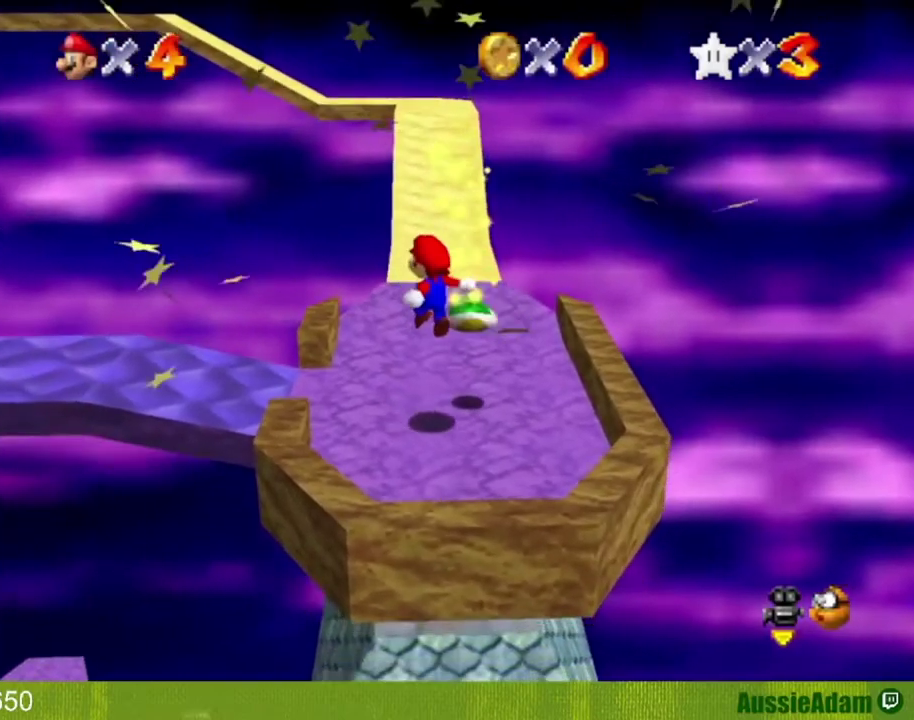
Gameplay with a controller (Nintendo layout); each line is a JSON object with the inputs held at the frame after it. "events" lists button and stick changes between this image and that frame as [ms after this image, input, new state], when the widget could be followed in between. Not read: L3 R3.
{"buttons": [], "left_stick": "up"}
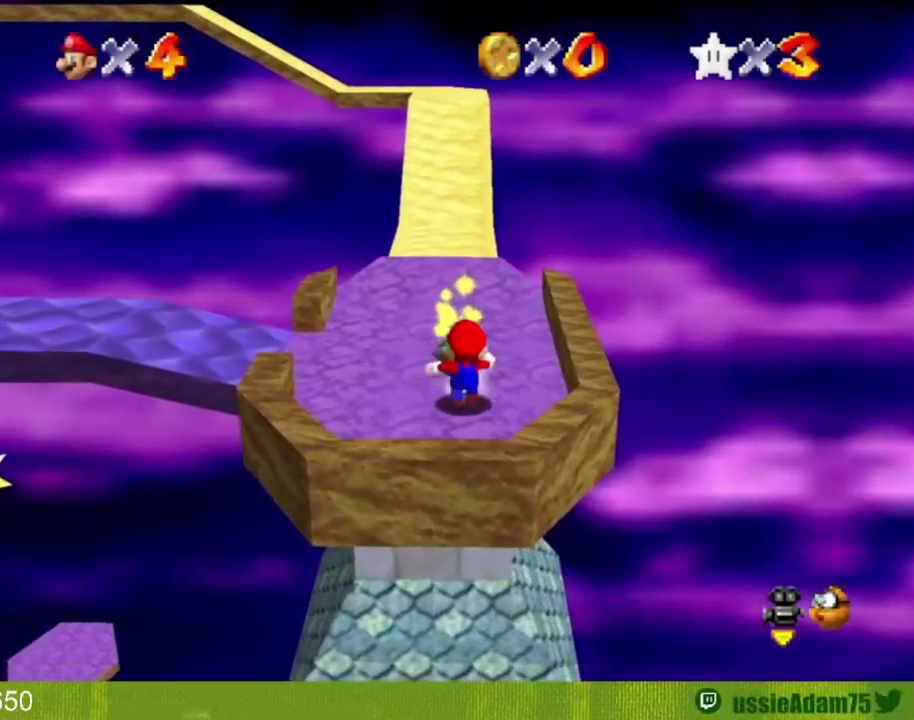
{"buttons": [], "left_stick": "up", "events": []}
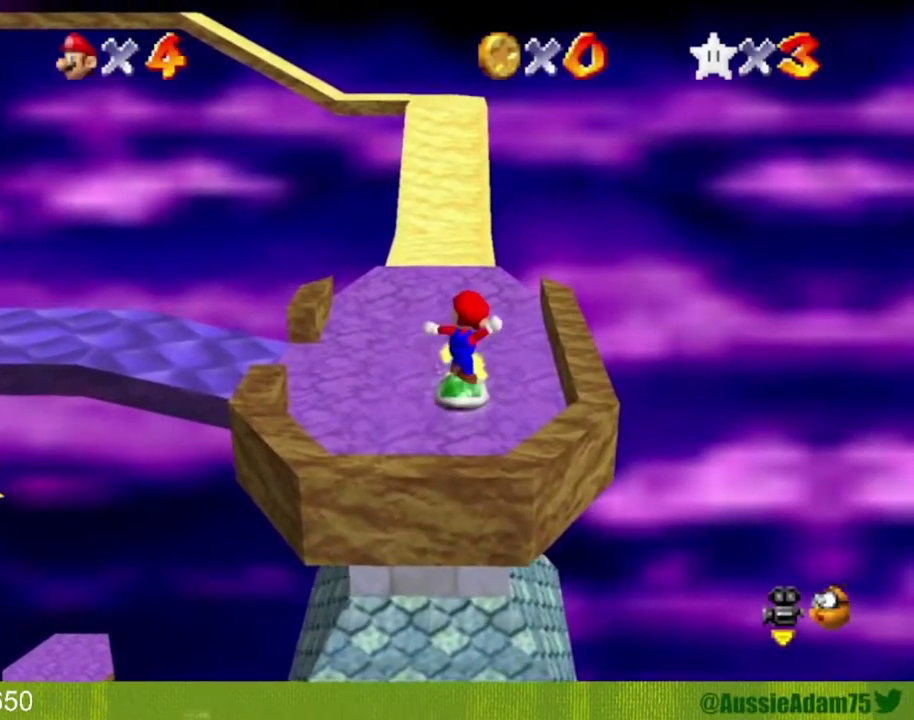
{"buttons": [], "left_stick": "up", "events": []}
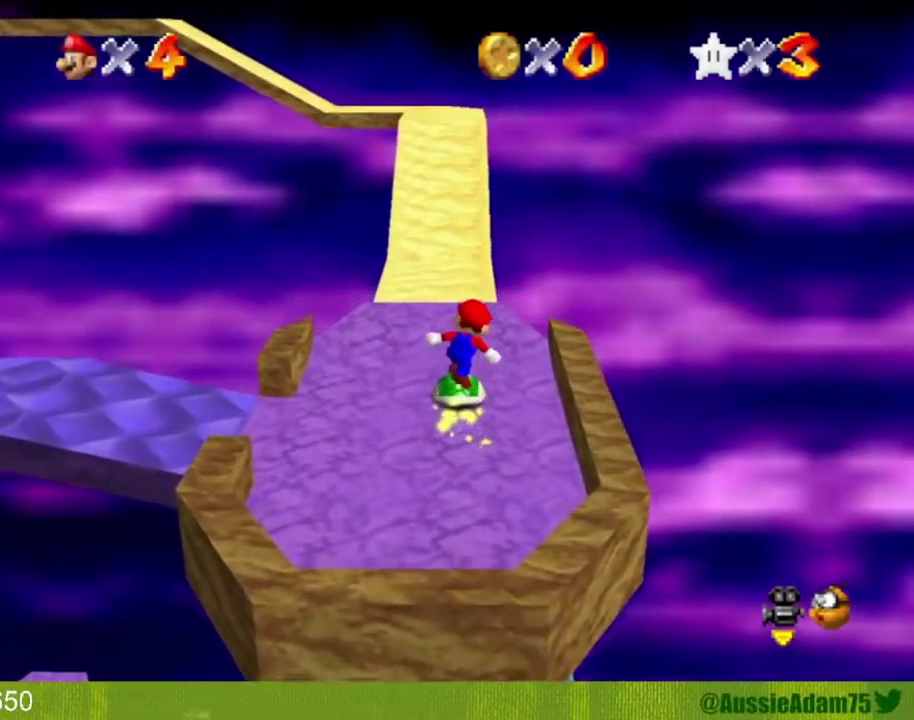
{"buttons": [], "left_stick": "up", "events": []}
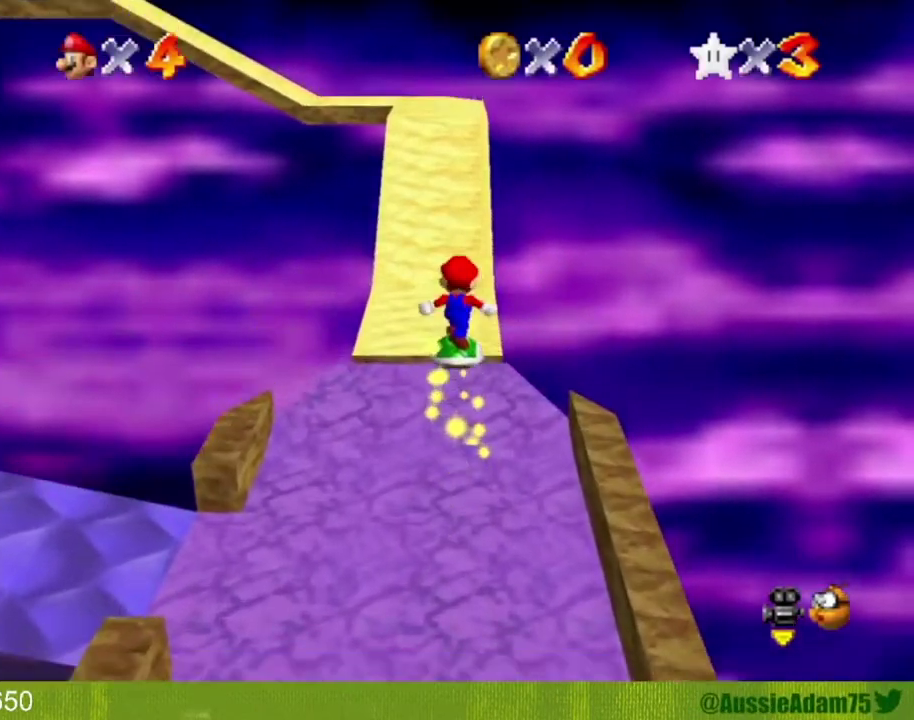
{"buttons": [], "left_stick": "up", "events": []}
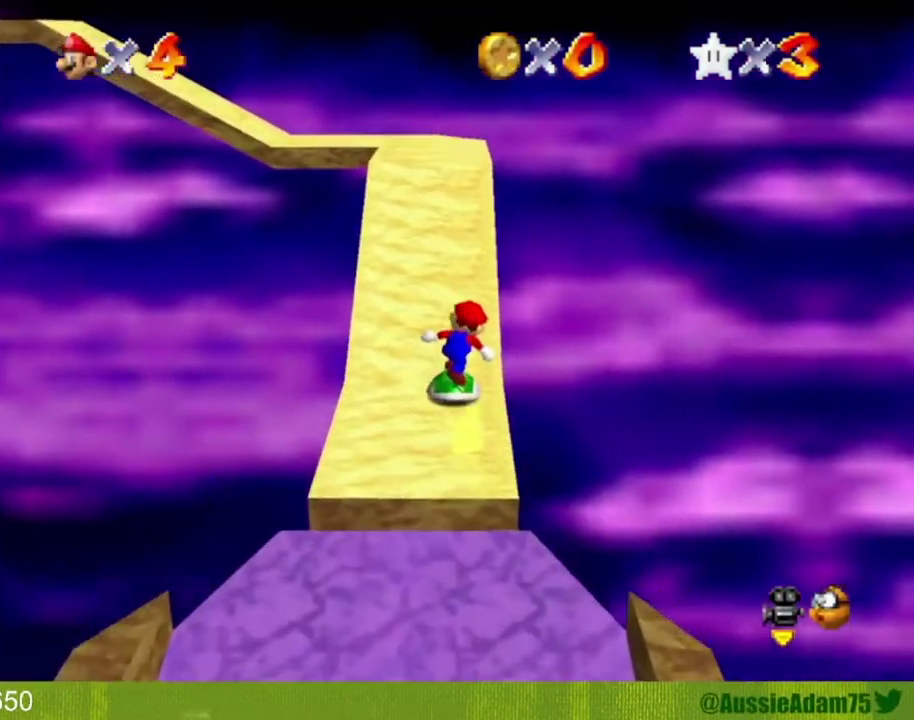
{"buttons": ["C_RIGHT"], "left_stick": "up", "events": [[100, "A", "down"], [317, "A", "up"], [451, "C_RIGHT", "down"]]}
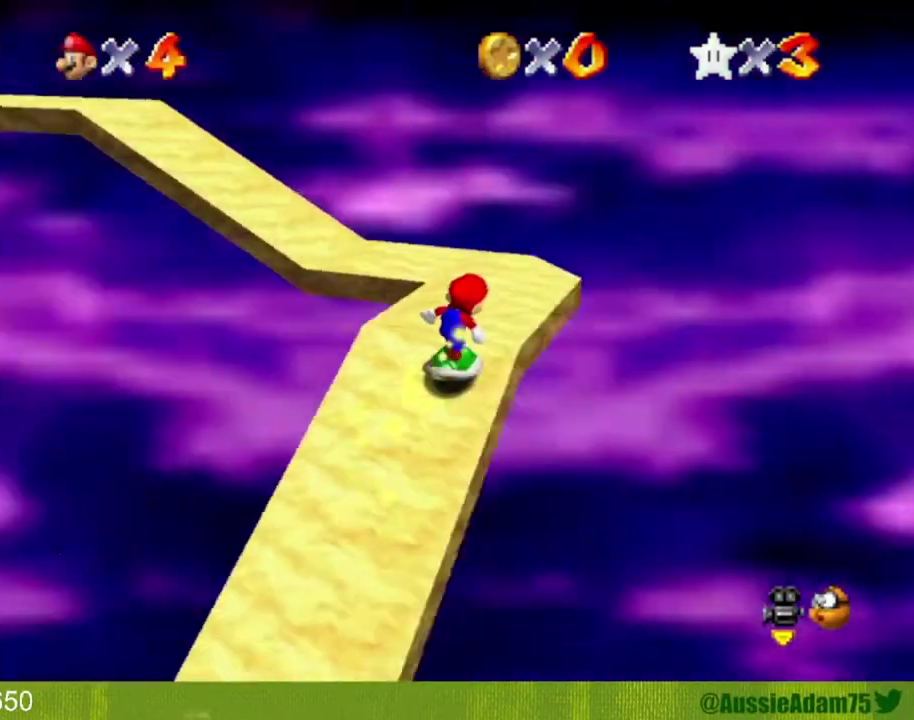
{"buttons": [], "left_stick": "up"}
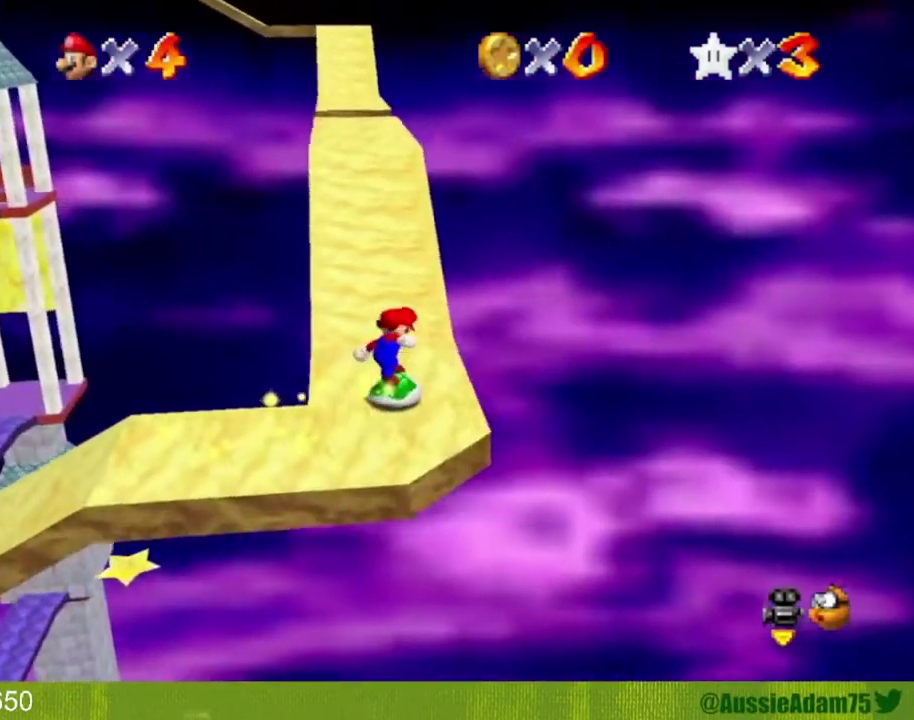
{"buttons": ["A"], "left_stick": "up", "events": [[201, "A", "down"]]}
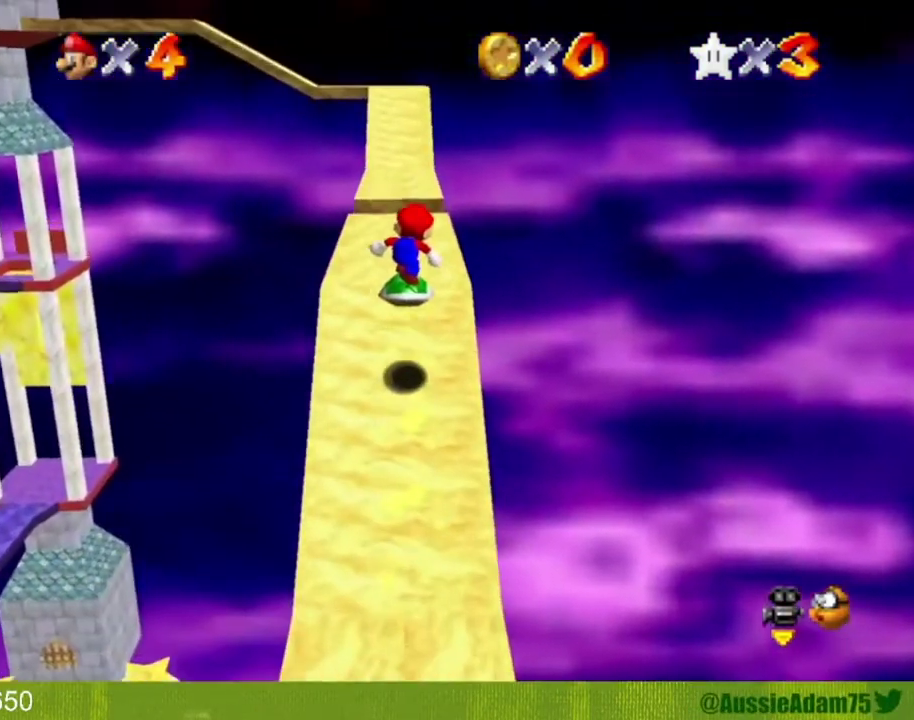
{"buttons": [], "left_stick": "up", "events": [[200, "A", "up"]]}
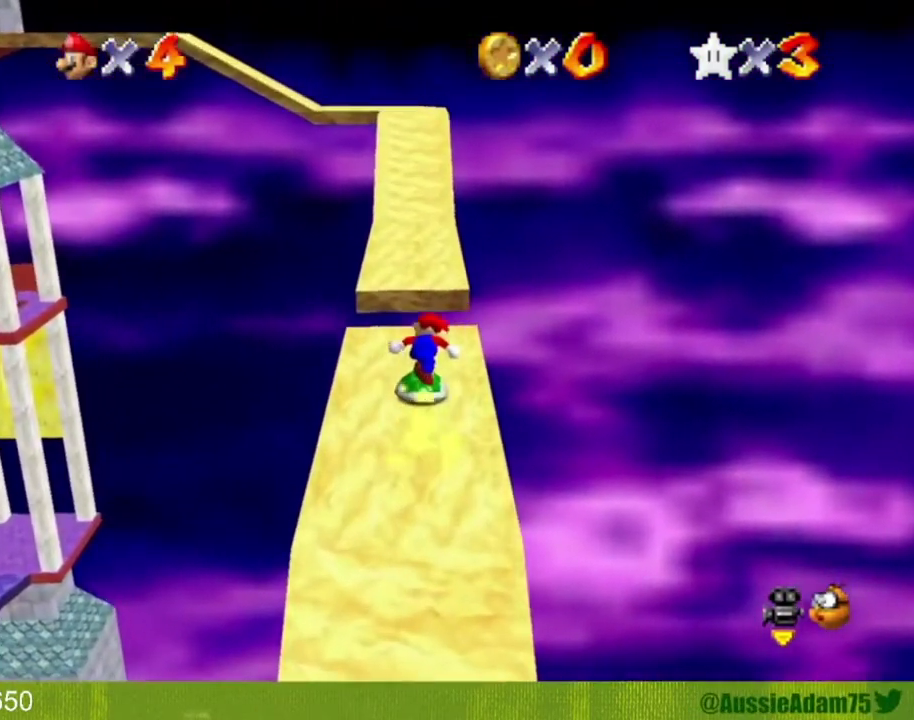
{"buttons": [], "left_stick": "up", "events": [[17, "A", "down"], [100, "A", "up"]]}
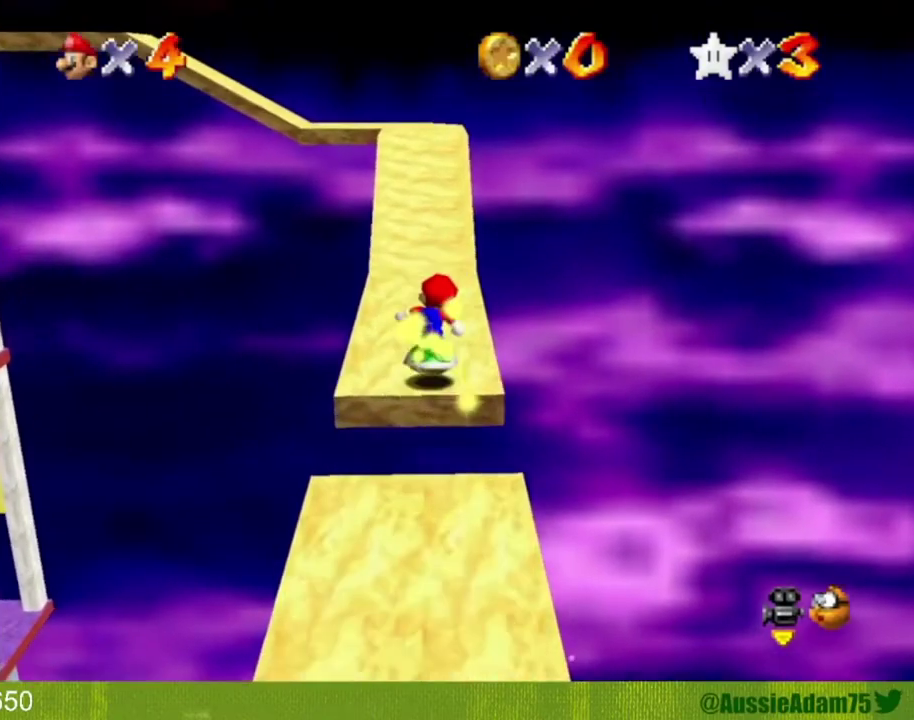
{"buttons": [], "left_stick": "up", "events": [[117, "A", "down"], [434, "A", "up"]]}
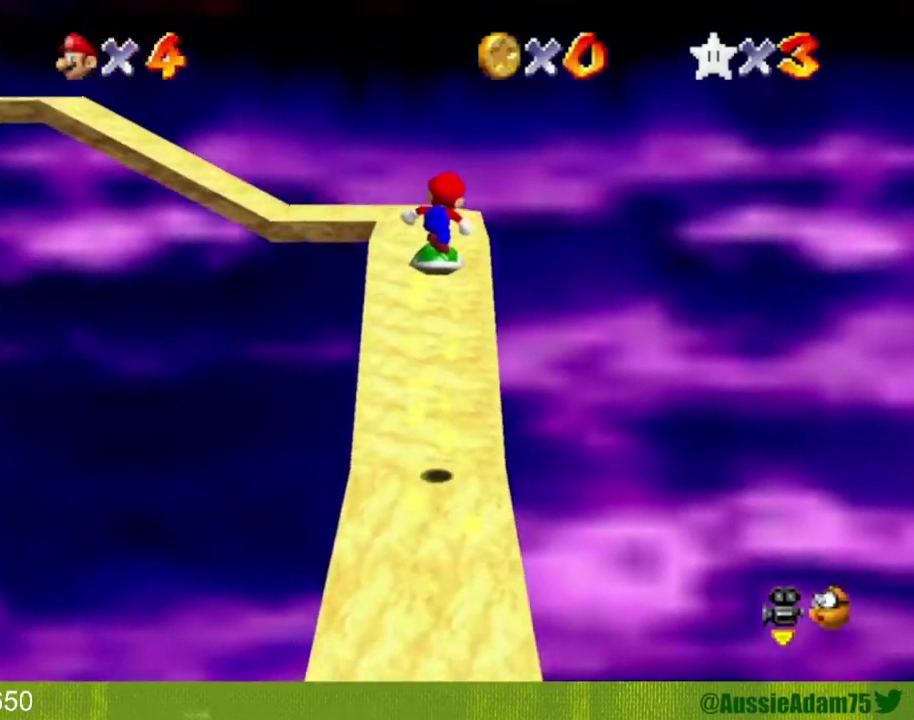
{"buttons": [], "left_stick": "up-right"}
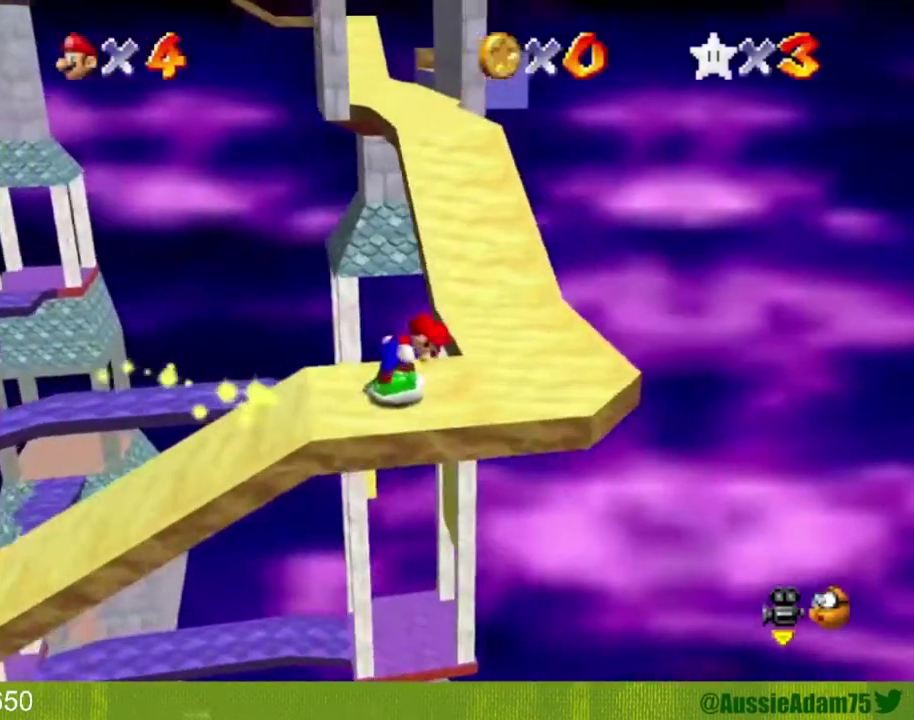
{"buttons": ["A"], "left_stick": "up"}
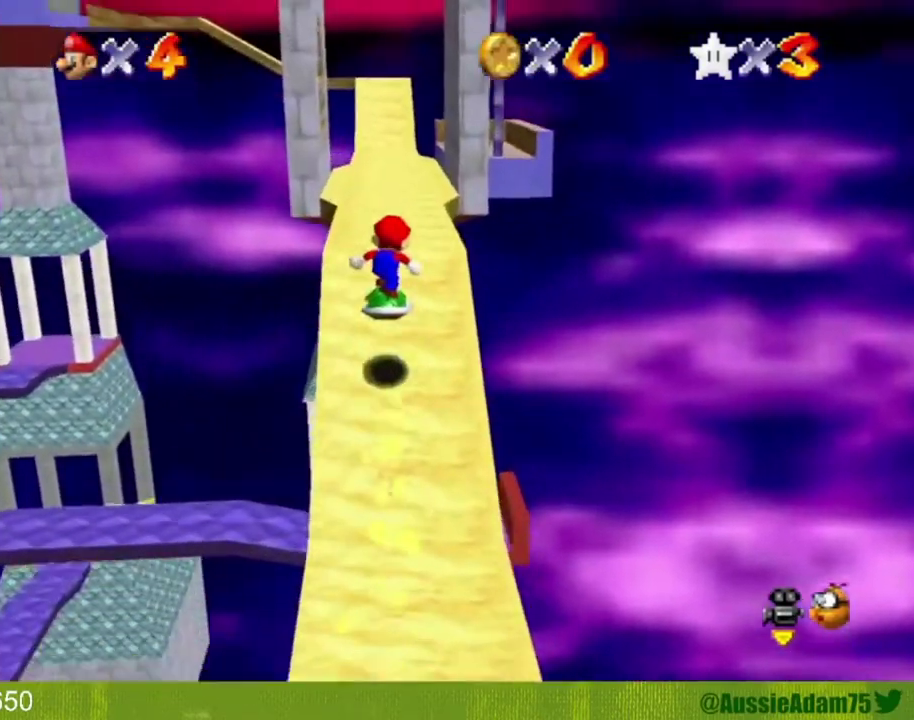
{"buttons": [], "left_stick": "up", "events": [[417, "A", "up"]]}
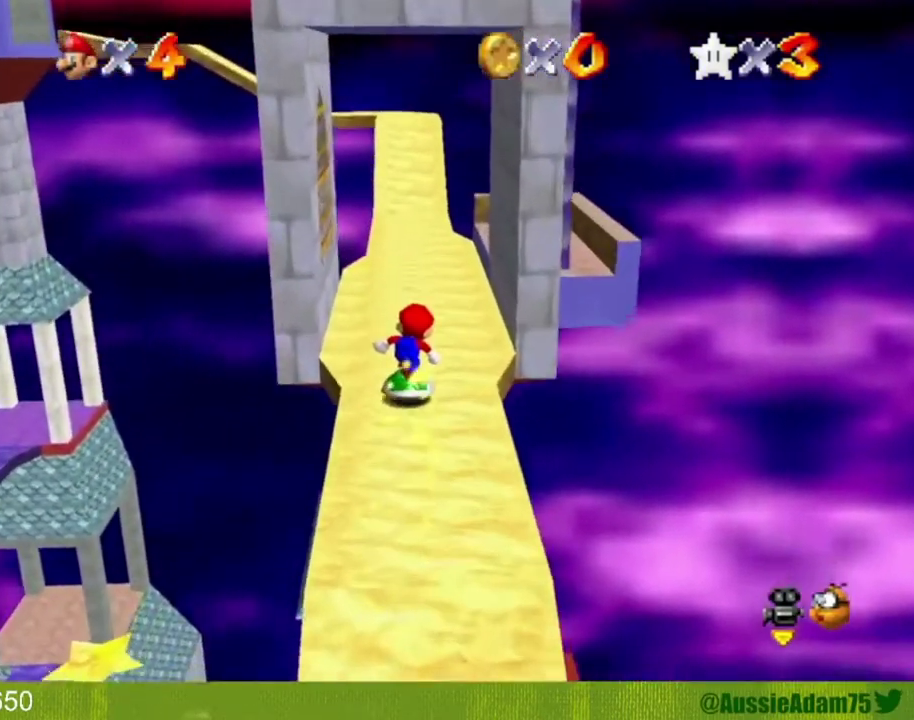
{"buttons": [], "left_stick": "up", "events": [[100, "A", "down"], [167, "A", "up"]]}
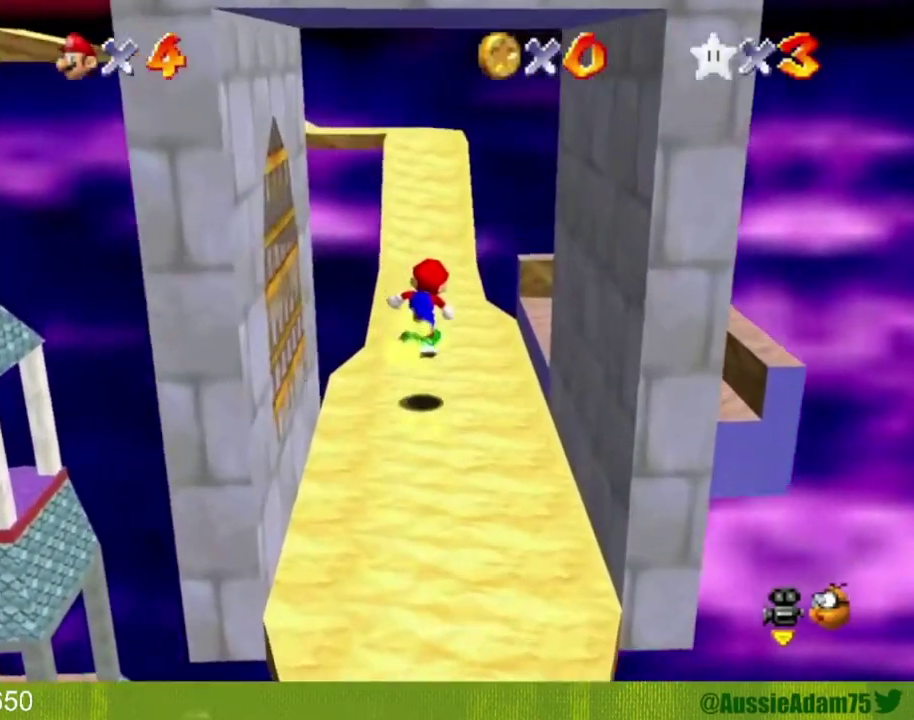
{"buttons": [], "left_stick": "up", "events": [[234, "A", "down"], [434, "A", "up"]]}
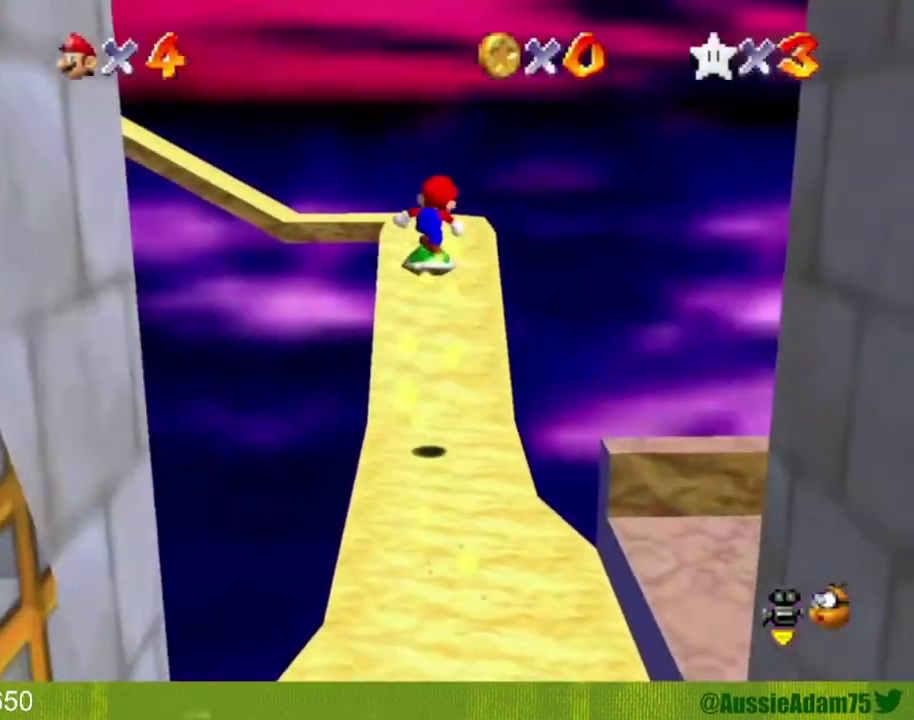
{"buttons": [], "left_stick": "right"}
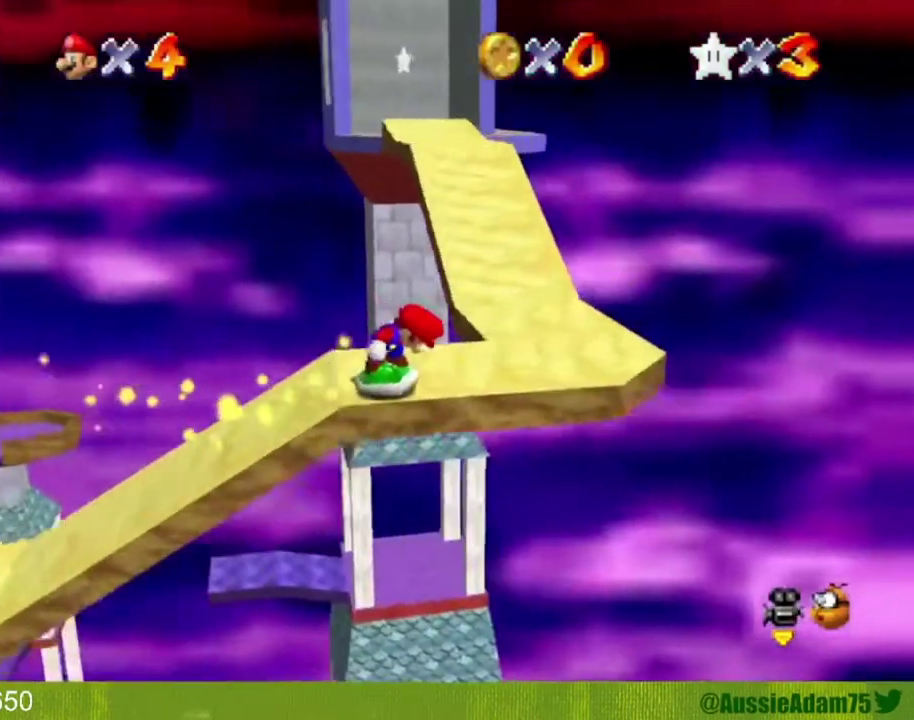
{"buttons": ["A"], "left_stick": "up"}
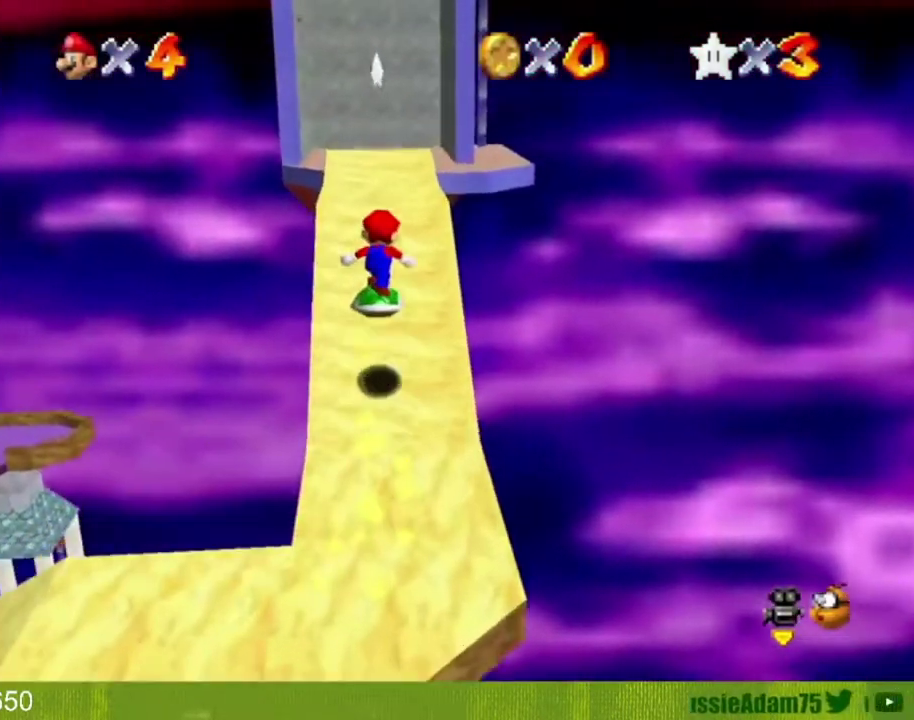
{"buttons": ["A"], "left_stick": "up", "events": [[67, "A", "up"], [434, "A", "down"]]}